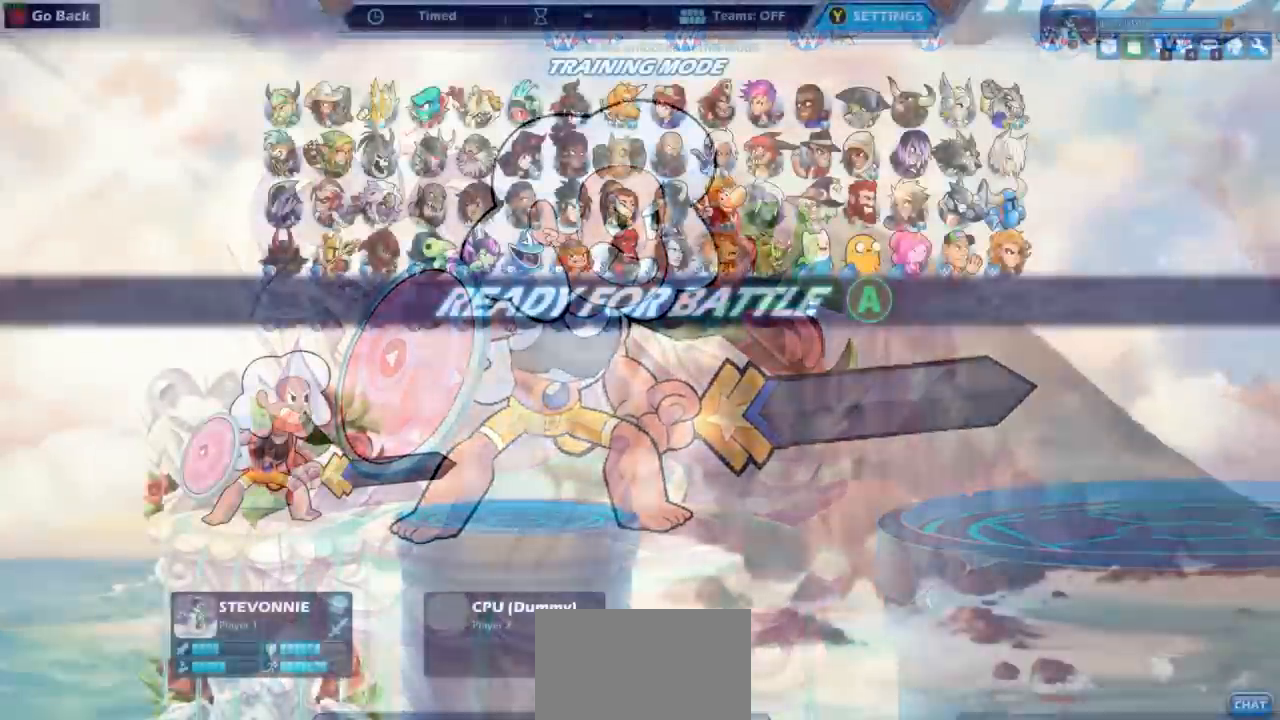
Gameplay with a controller (PlayStation layout); each line is a JSON object with the inputs held at the frame after it. "events" lists button and stick changes between this image and that frame as [ms after this image, input, new state], when the widget could be followed in between. Not read: right_stick.
{"buttons": [], "left_stick": "center", "events": [[100, "CIRCLE", "up"]]}
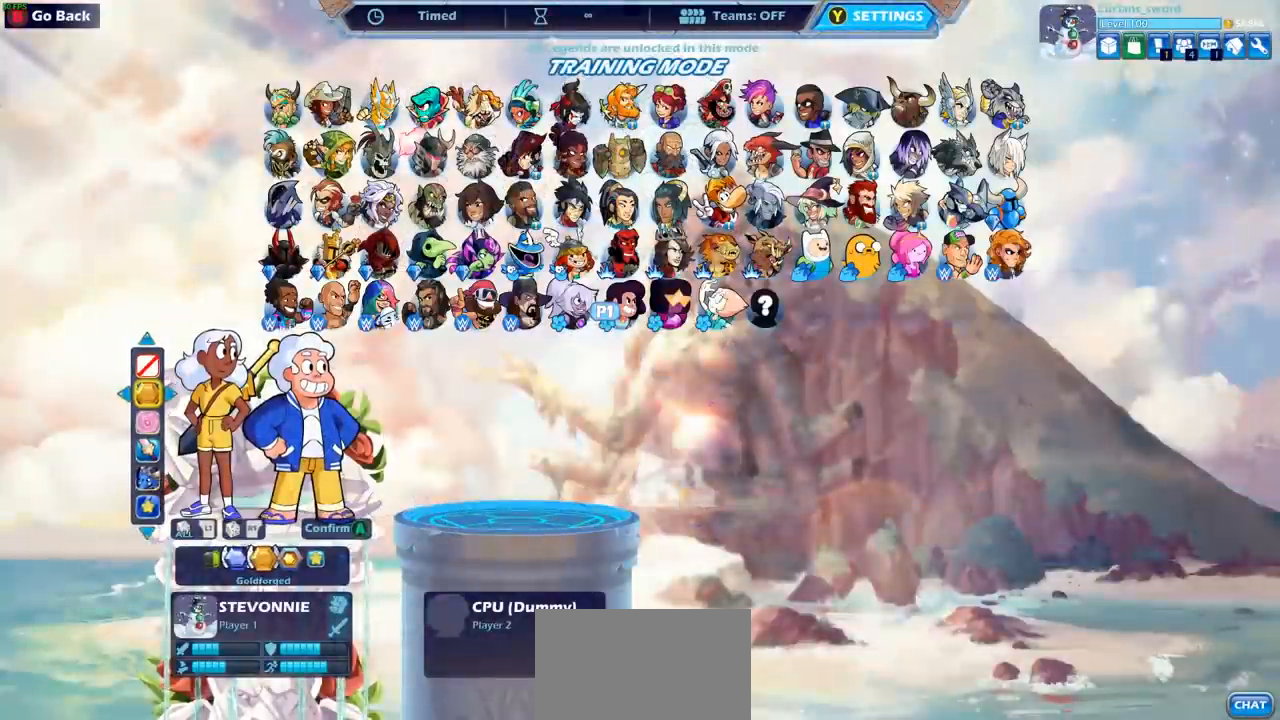
{"buttons": [], "left_stick": "center", "events": [[83, "CIRCLE", "down"], [183, "CIRCLE", "up"], [350, "DPAD_RIGHT", "down"], [433, "DPAD_RIGHT", "up"]]}
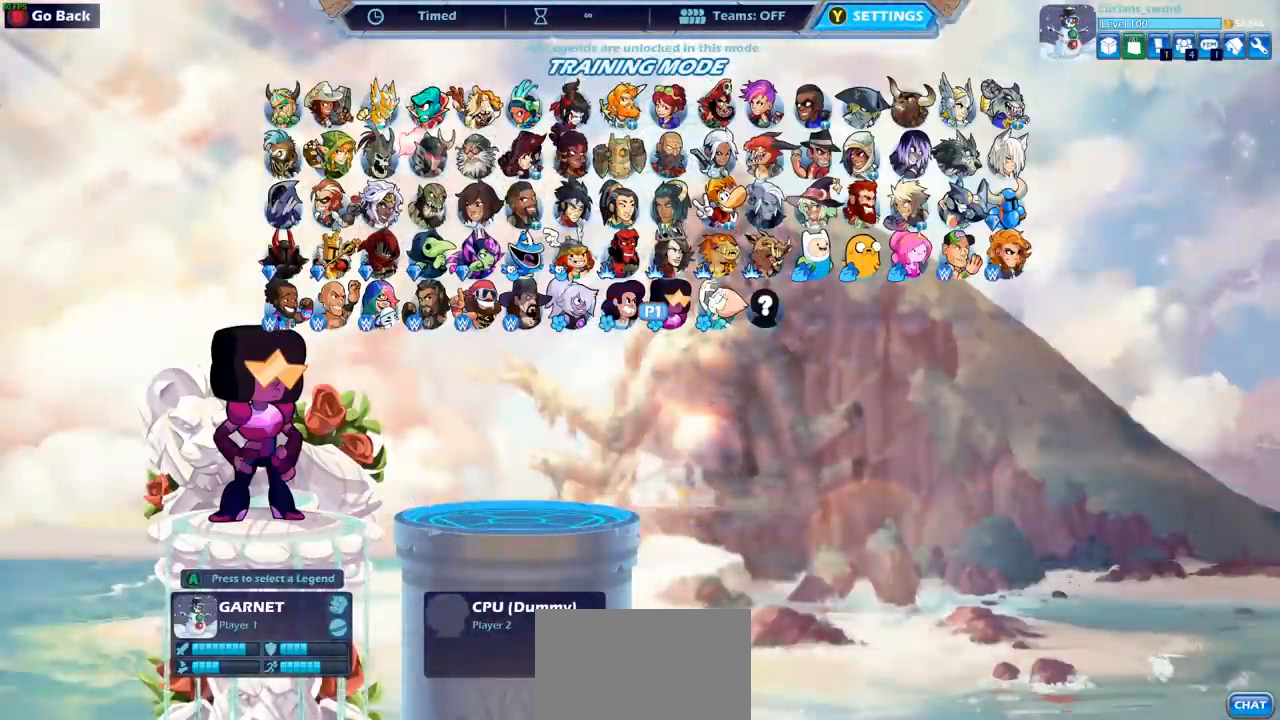
{"buttons": [], "left_stick": "center", "events": []}
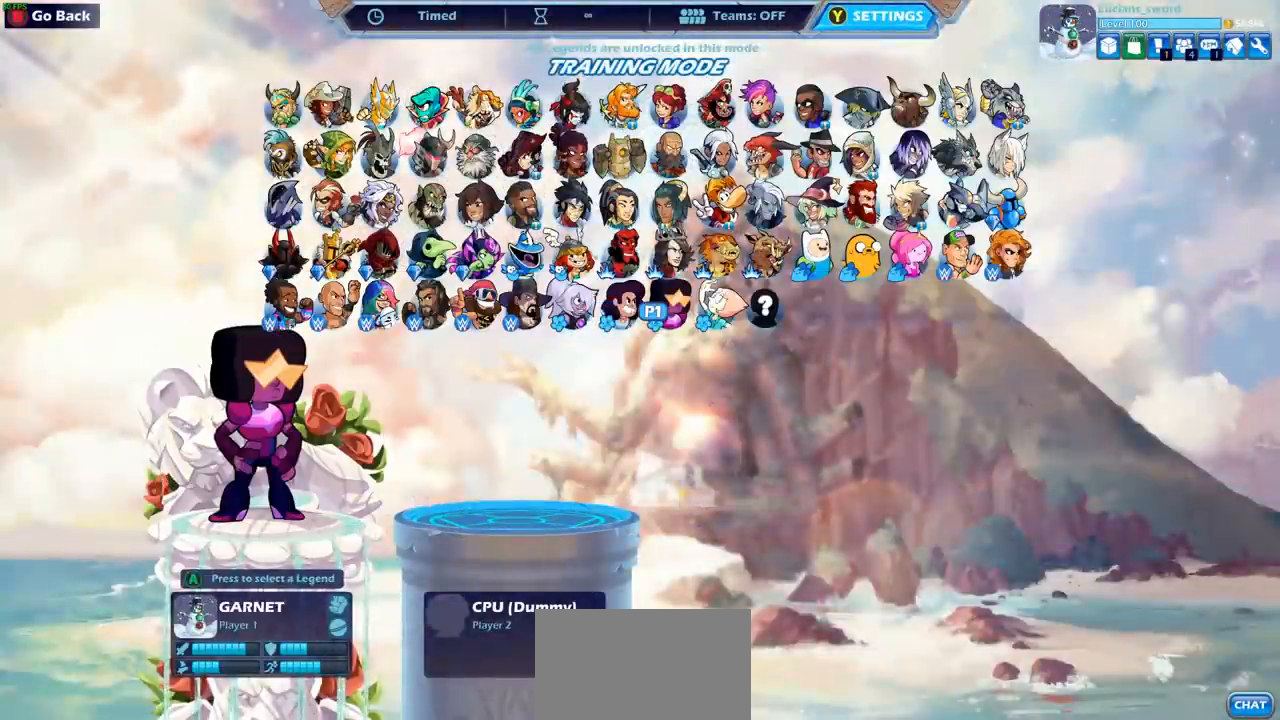
{"buttons": [], "left_stick": "center", "events": []}
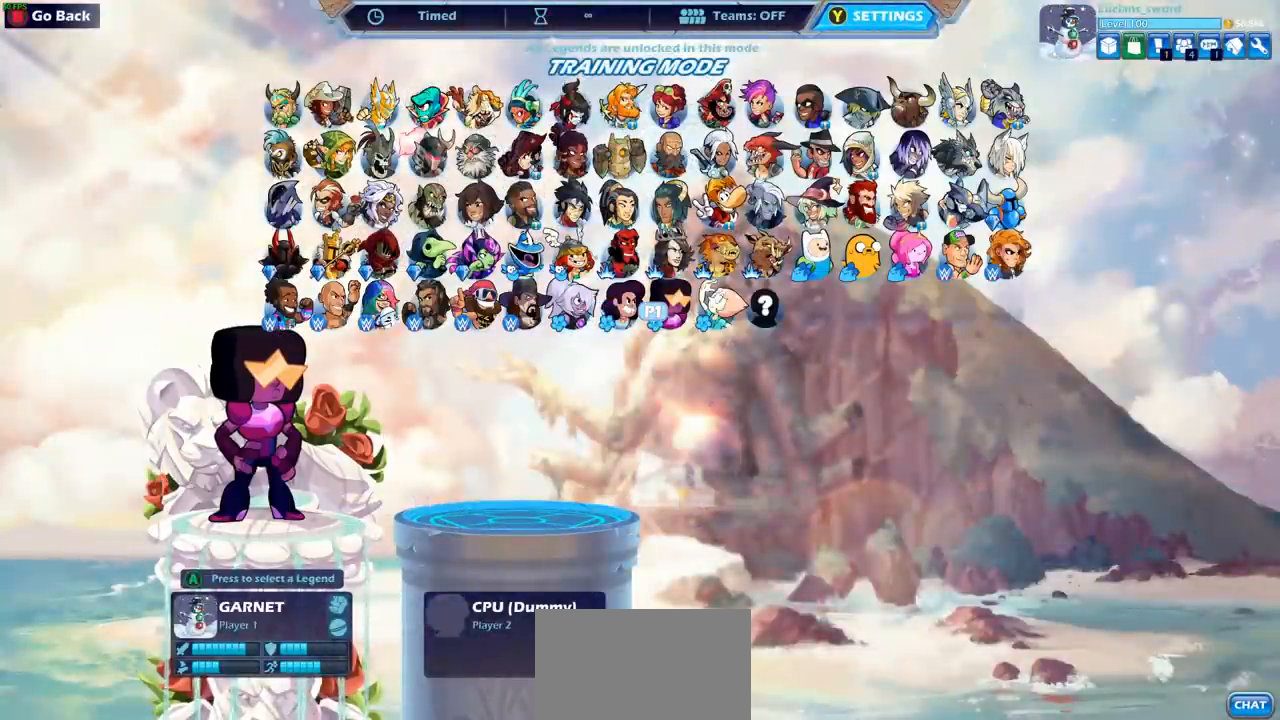
{"buttons": [], "left_stick": "center", "events": []}
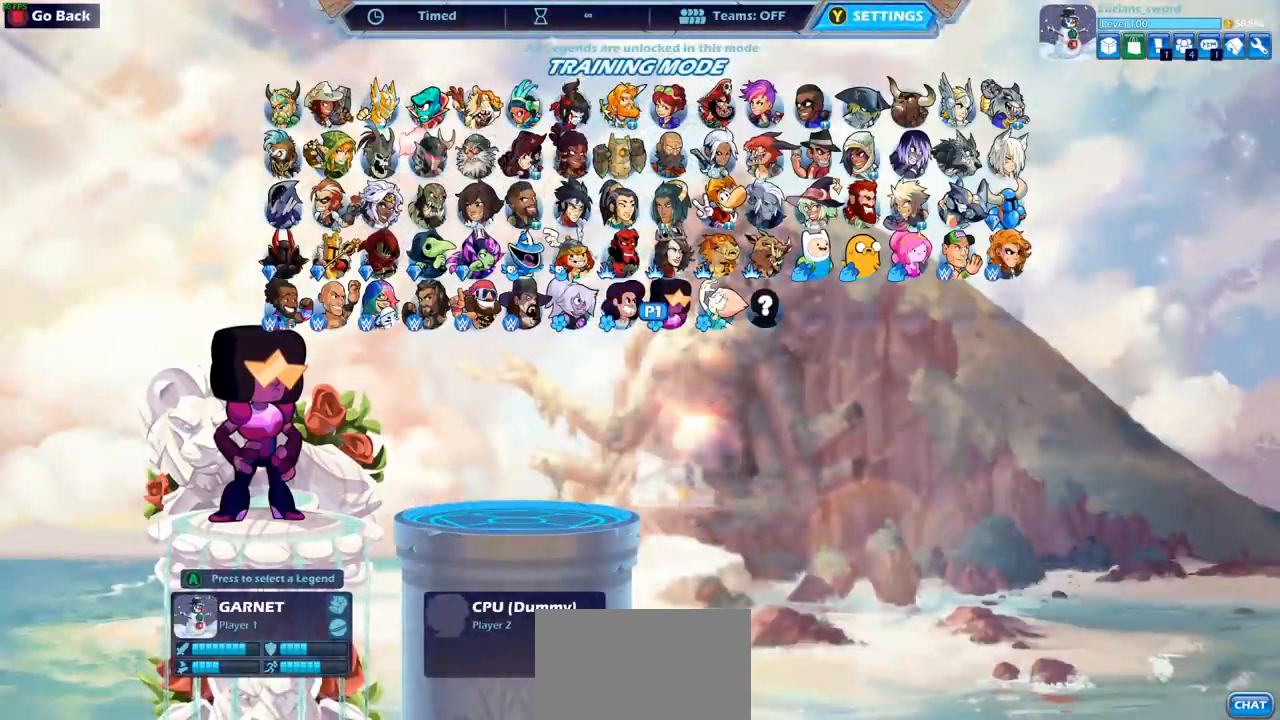
{"buttons": [], "left_stick": "center", "events": []}
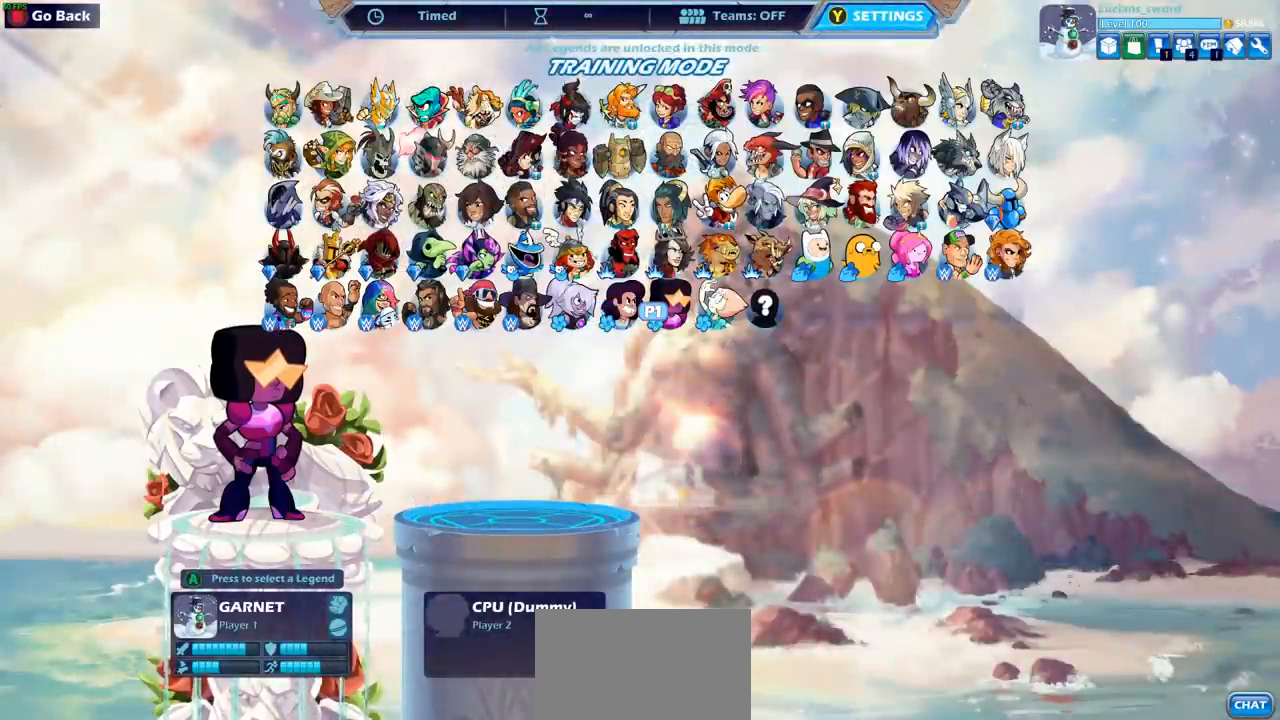
{"buttons": [], "left_stick": "center", "events": []}